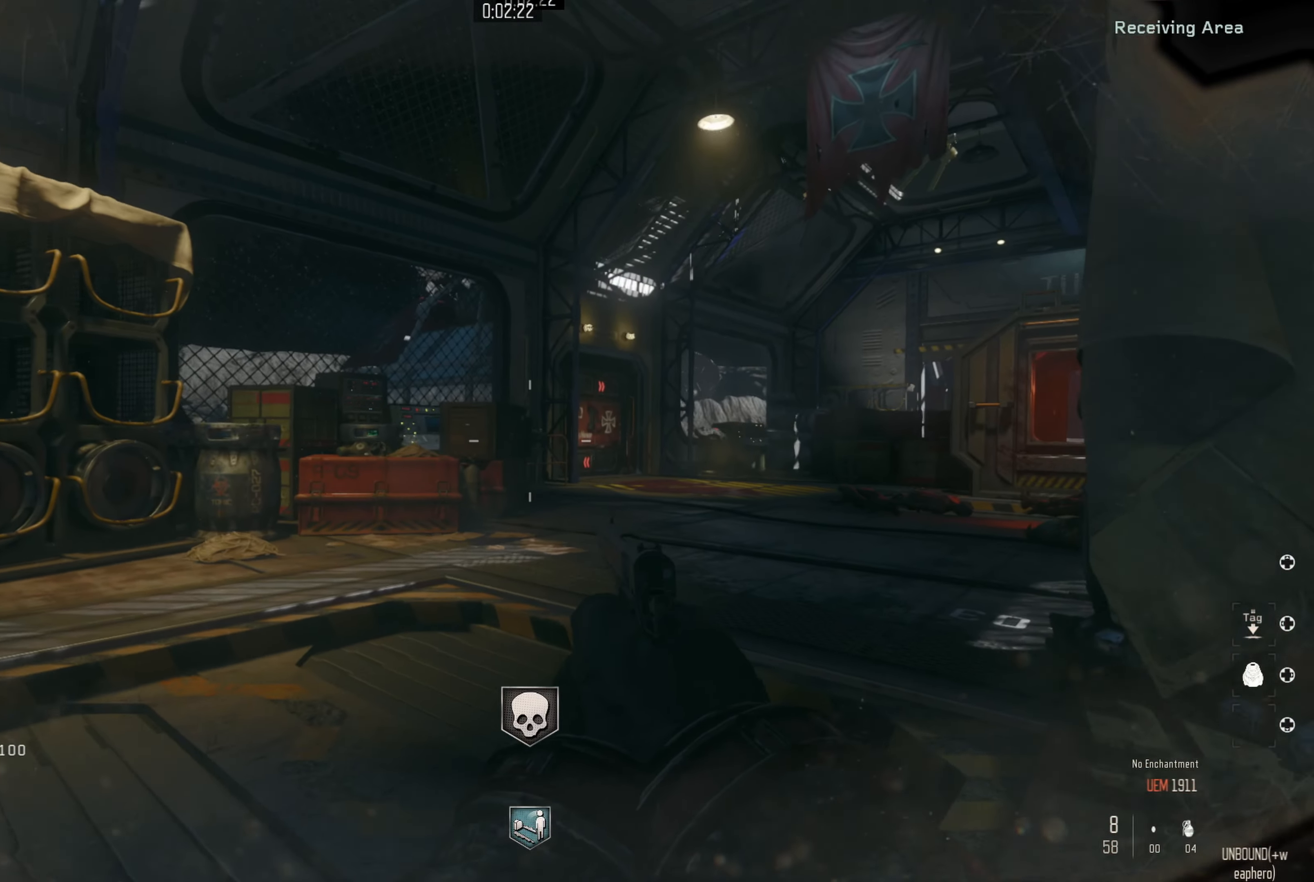
Gameplay with a controller (Nintendo layout); each line is a JSON object with the inputs held at the frame after it. "events" lists button and stick changes between this image and that frame as [ms after this image, input, new state], when the widget could be followed in between. Not read: L1 R1.
{"buttons": [], "left_stick": "up", "right_stick": "right", "events": [[334, "right_stick", "right"], [450, "L3", "up"]]}
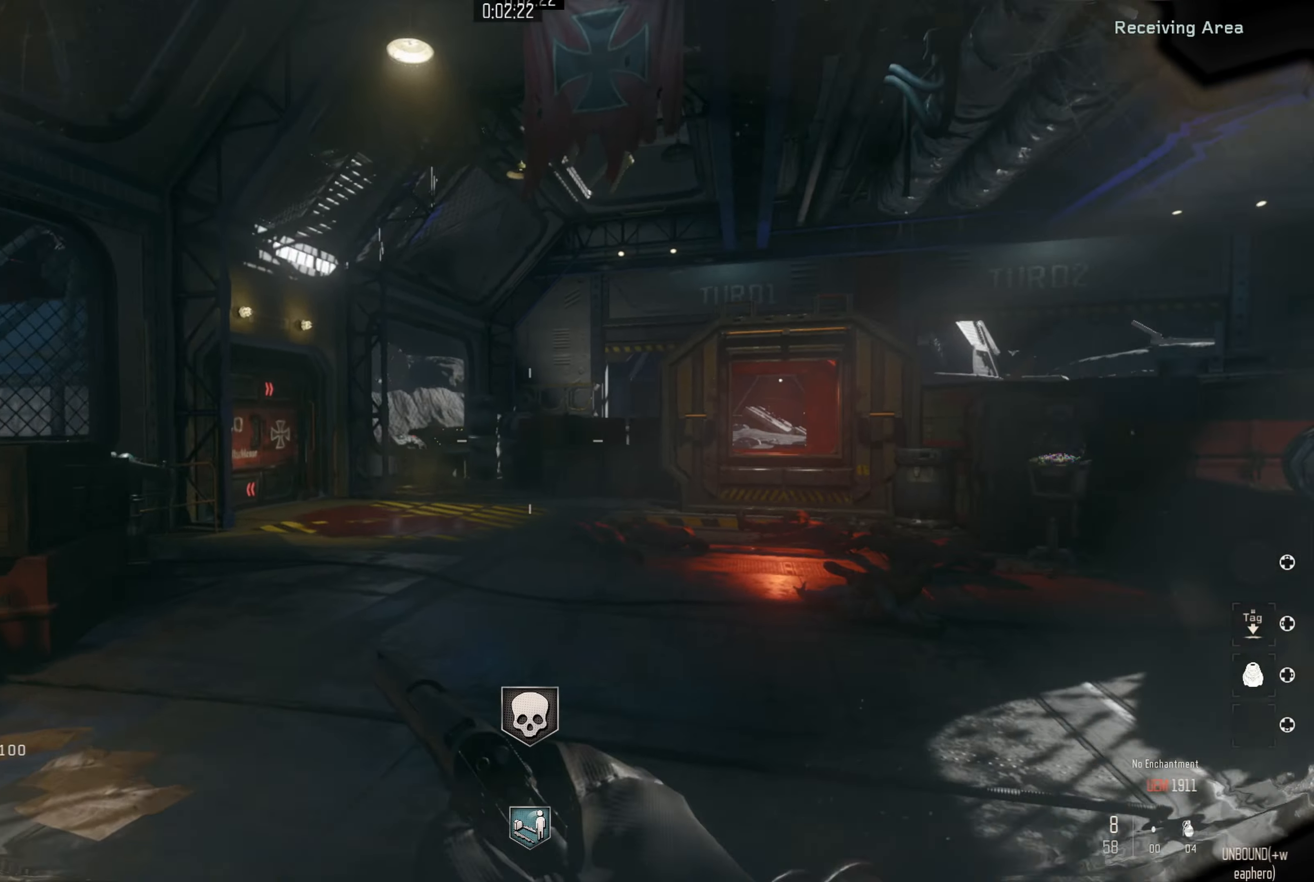
{"buttons": [], "left_stick": "up", "right_stick": "center", "events": [[167, "right_stick", "center"]]}
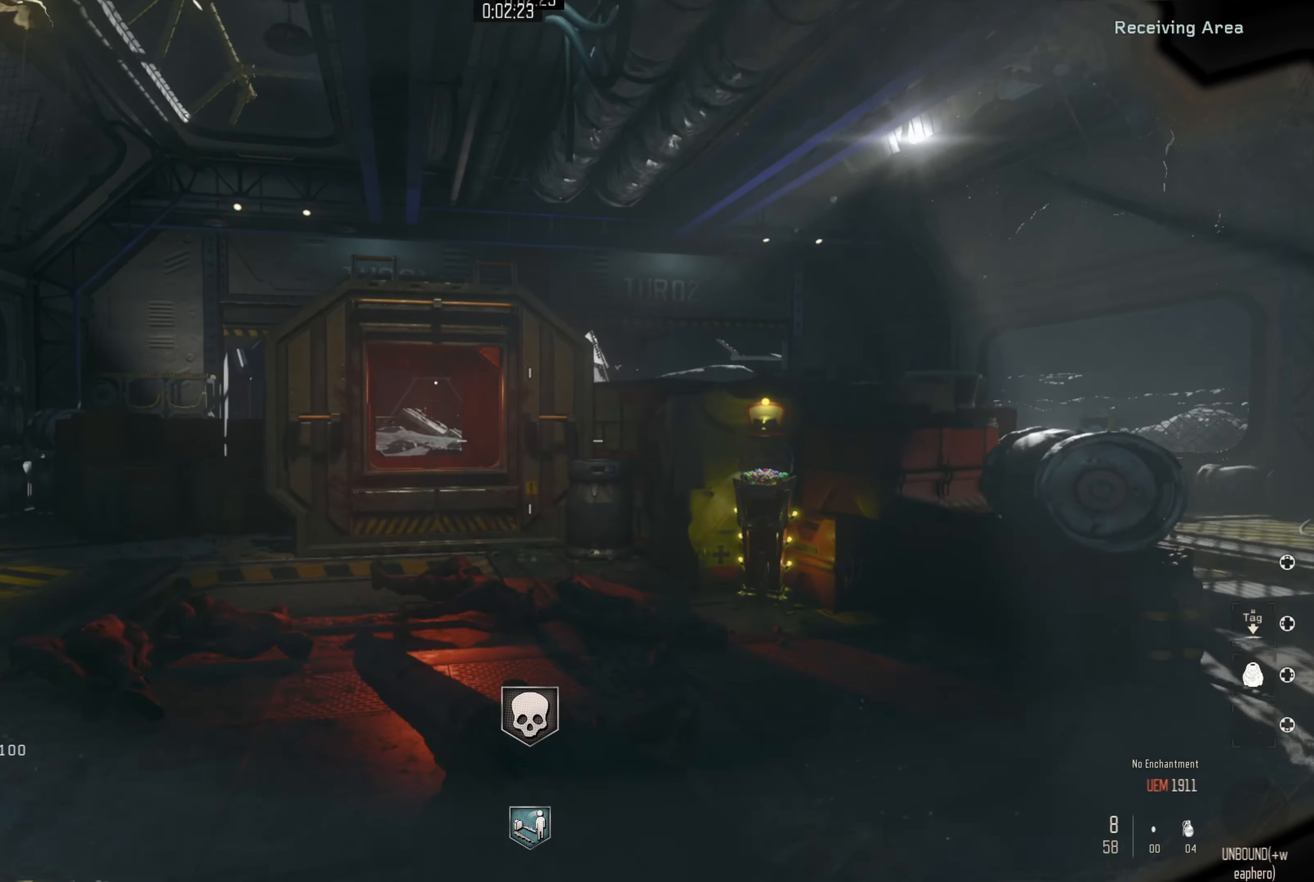
{"buttons": ["R3"], "left_stick": "up", "right_stick": "center", "events": [[417, "R3", "down"]]}
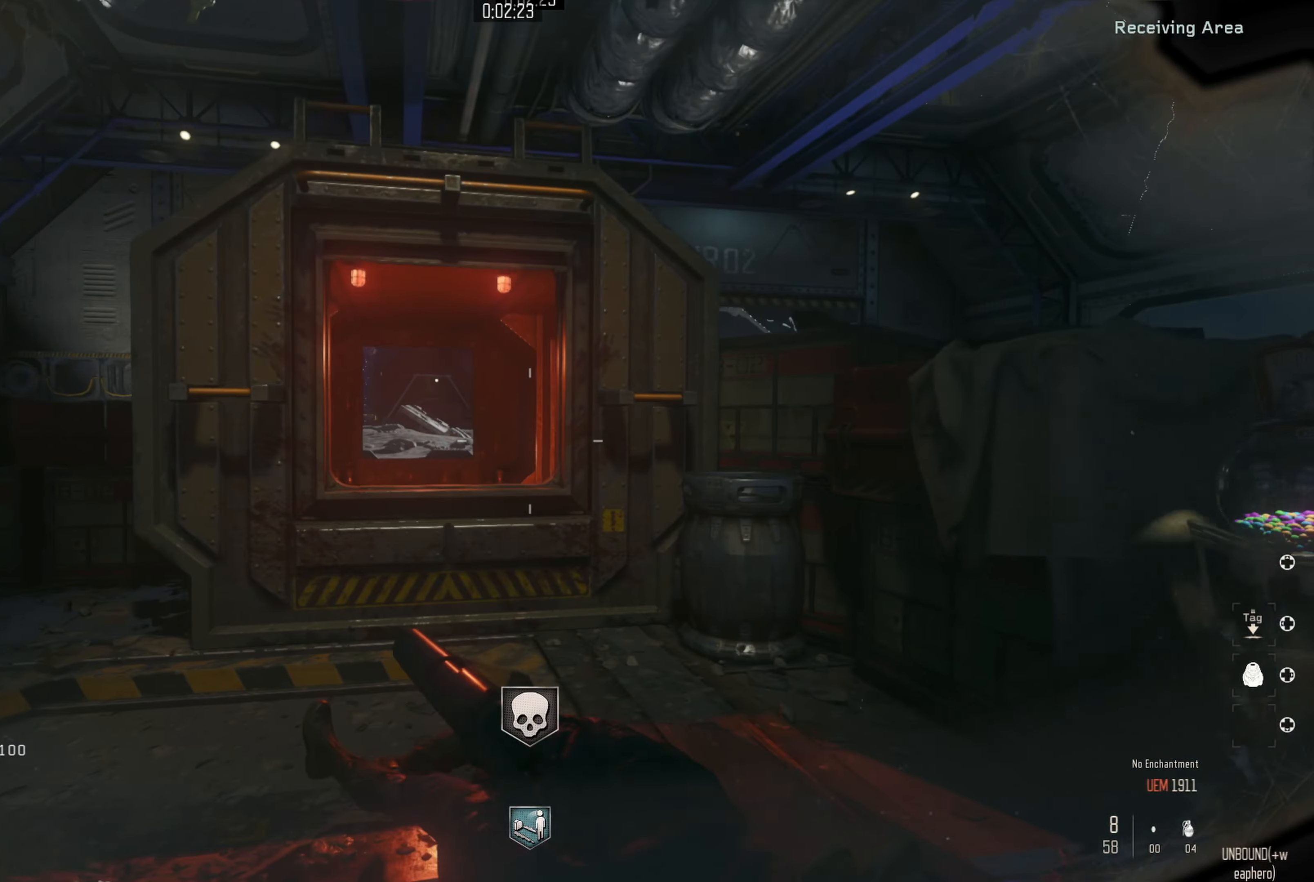
{"buttons": ["X"], "left_stick": "center", "right_stick": "center", "events": [[84, "R3", "up"], [367, "left_stick", "center"], [384, "X", "down"]]}
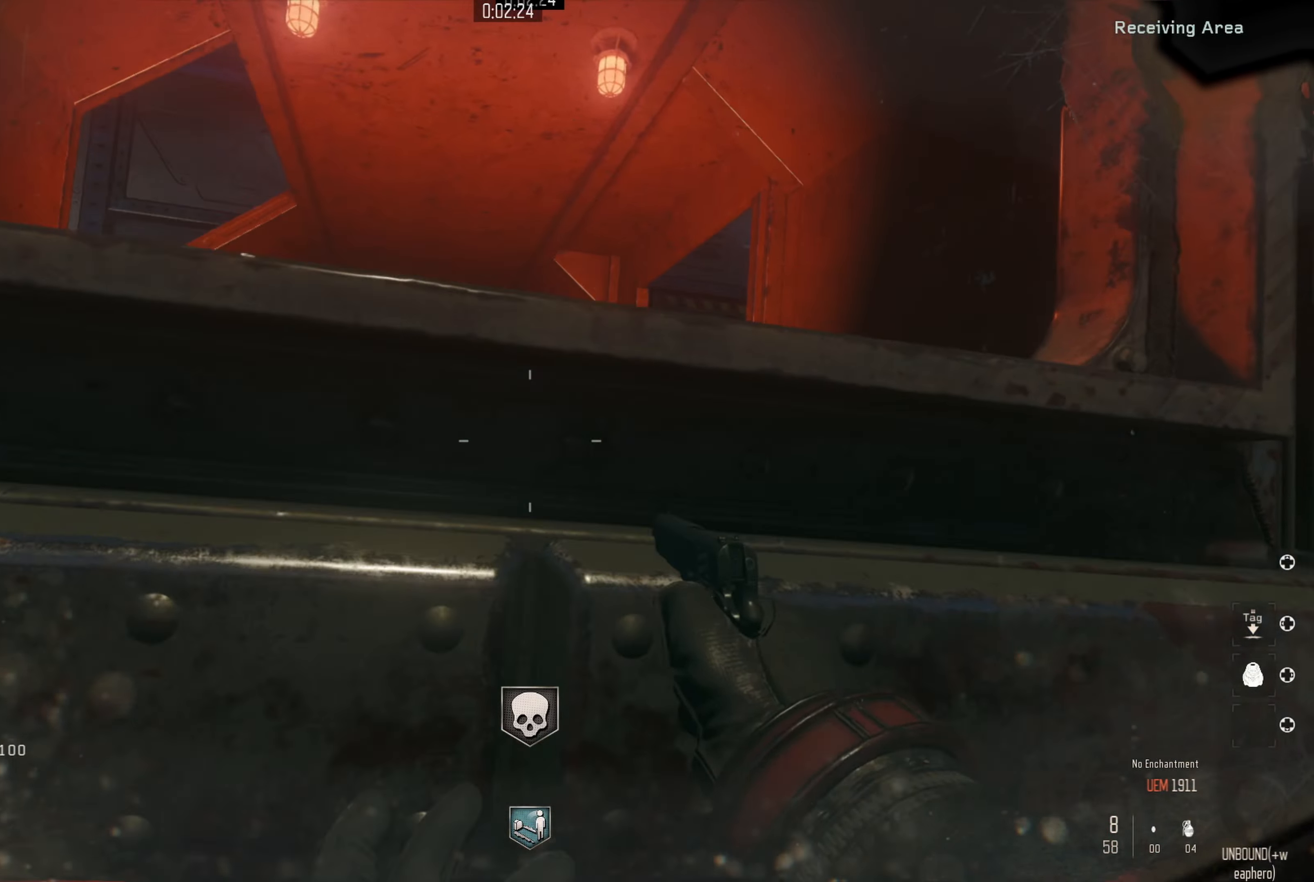
{"buttons": ["X"], "left_stick": "center", "right_stick": "right", "events": [[300, "R3", "down"], [400, "R3", "up"], [500, "right_stick", "right"]]}
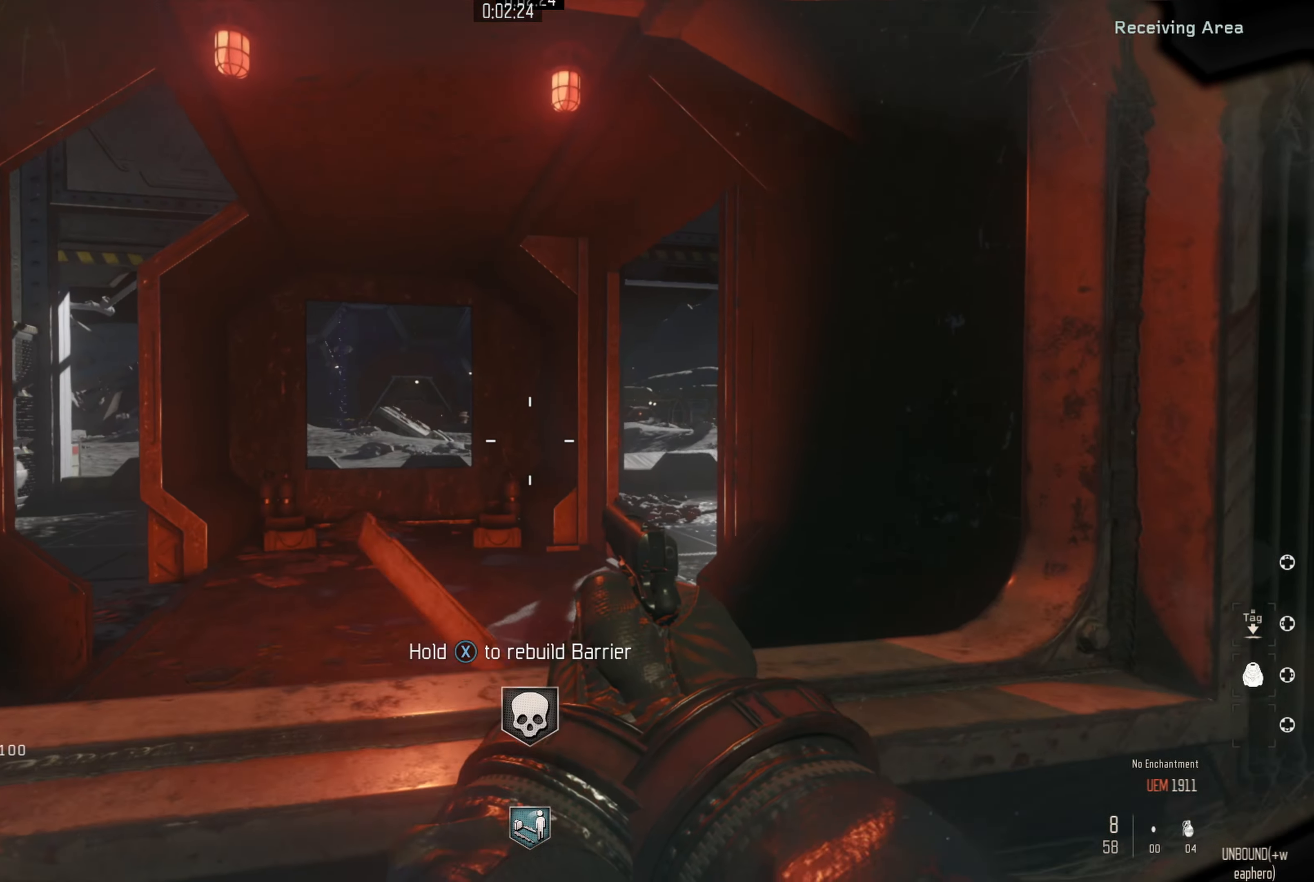
{"buttons": ["X"], "left_stick": "center", "right_stick": "down-right", "events": [[484, "right_stick", "down-right"]]}
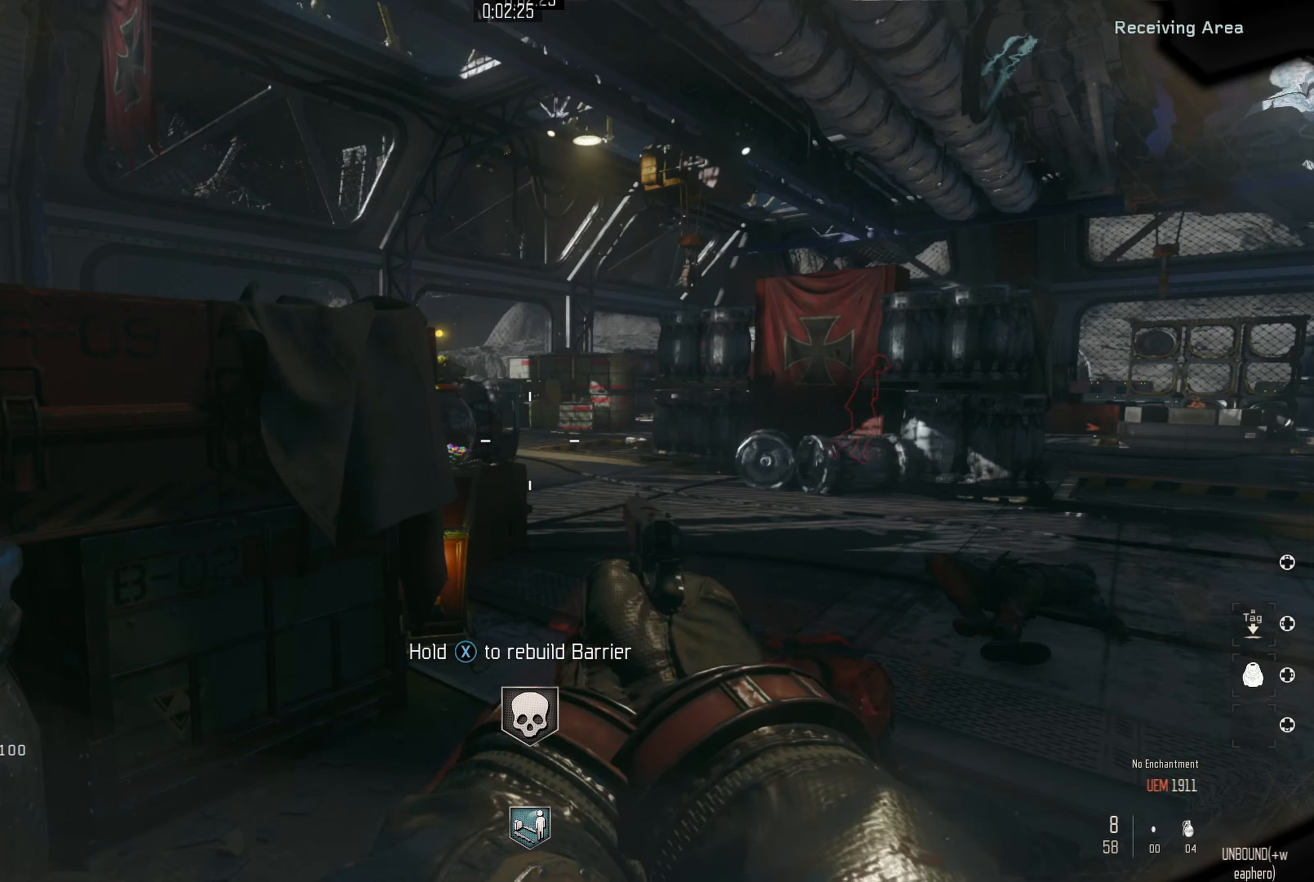
{"buttons": ["X"], "left_stick": "center", "right_stick": "left", "events": [[17, "right_stick", "center"], [200, "right_stick", "left"]]}
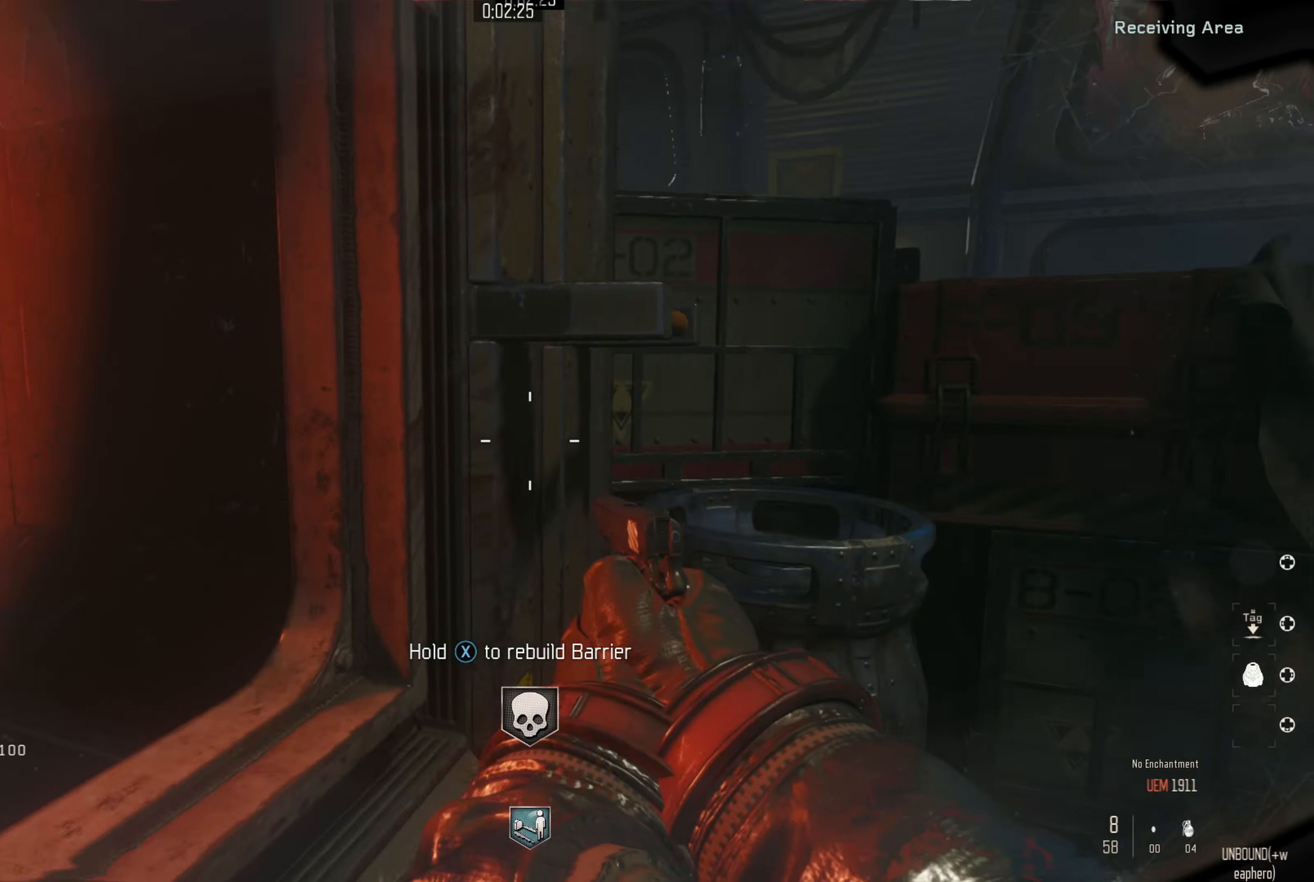
{"buttons": ["X", "L2"], "left_stick": "center", "right_stick": "center", "events": [[184, "right_stick", "center"], [234, "L2", "down"]]}
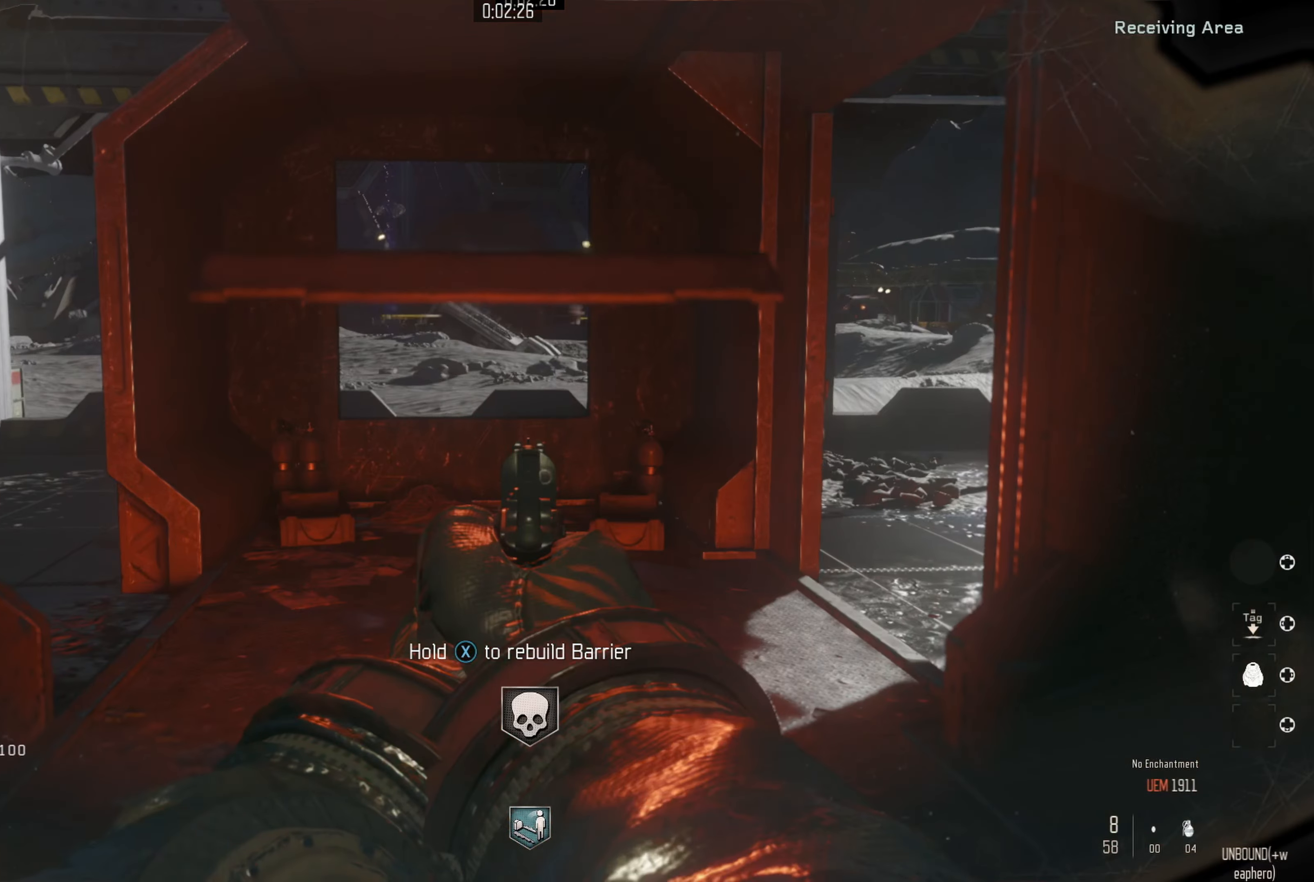
{"buttons": ["X", "L2"], "left_stick": "center", "right_stick": "center", "events": []}
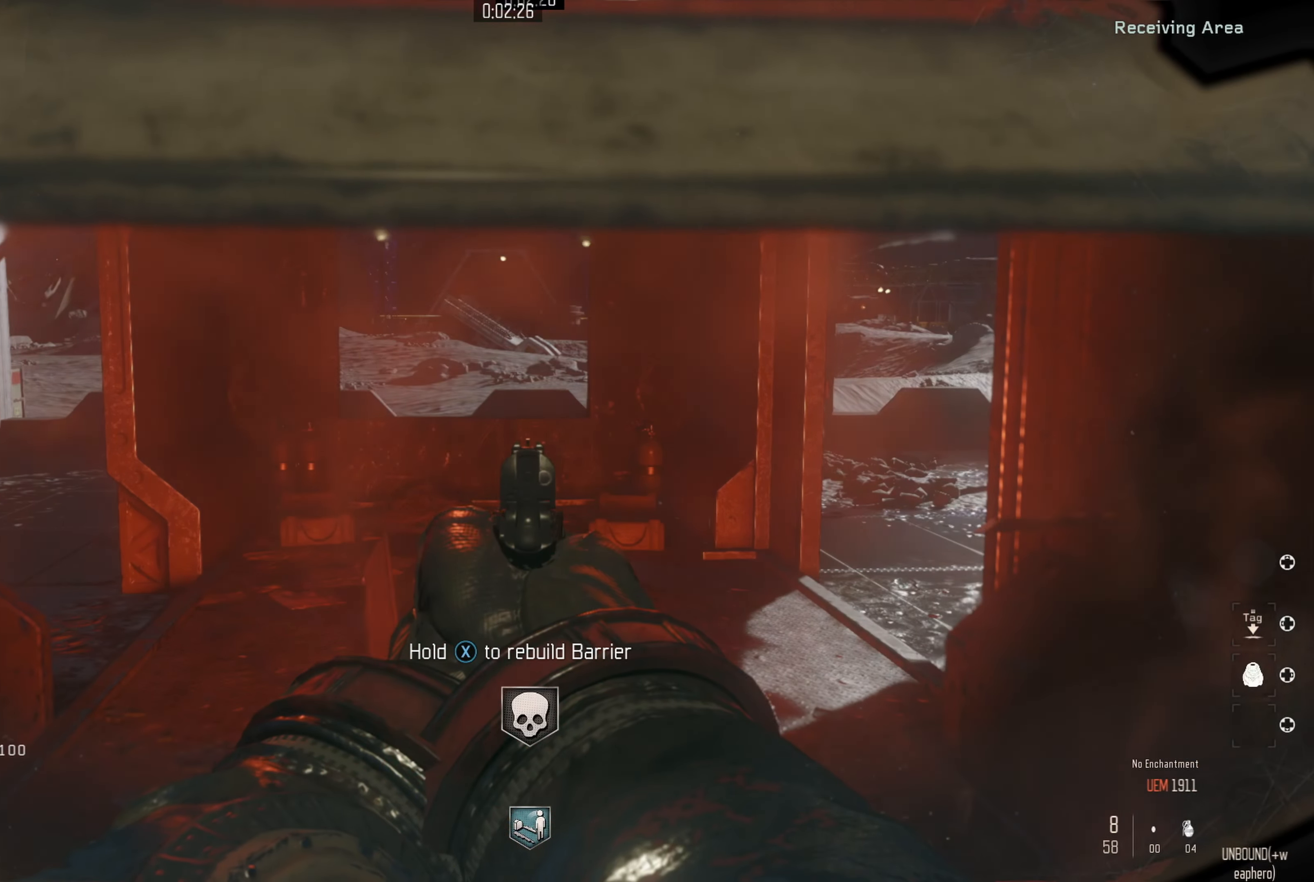
{"buttons": ["X", "L2"], "left_stick": "center", "right_stick": "center", "events": []}
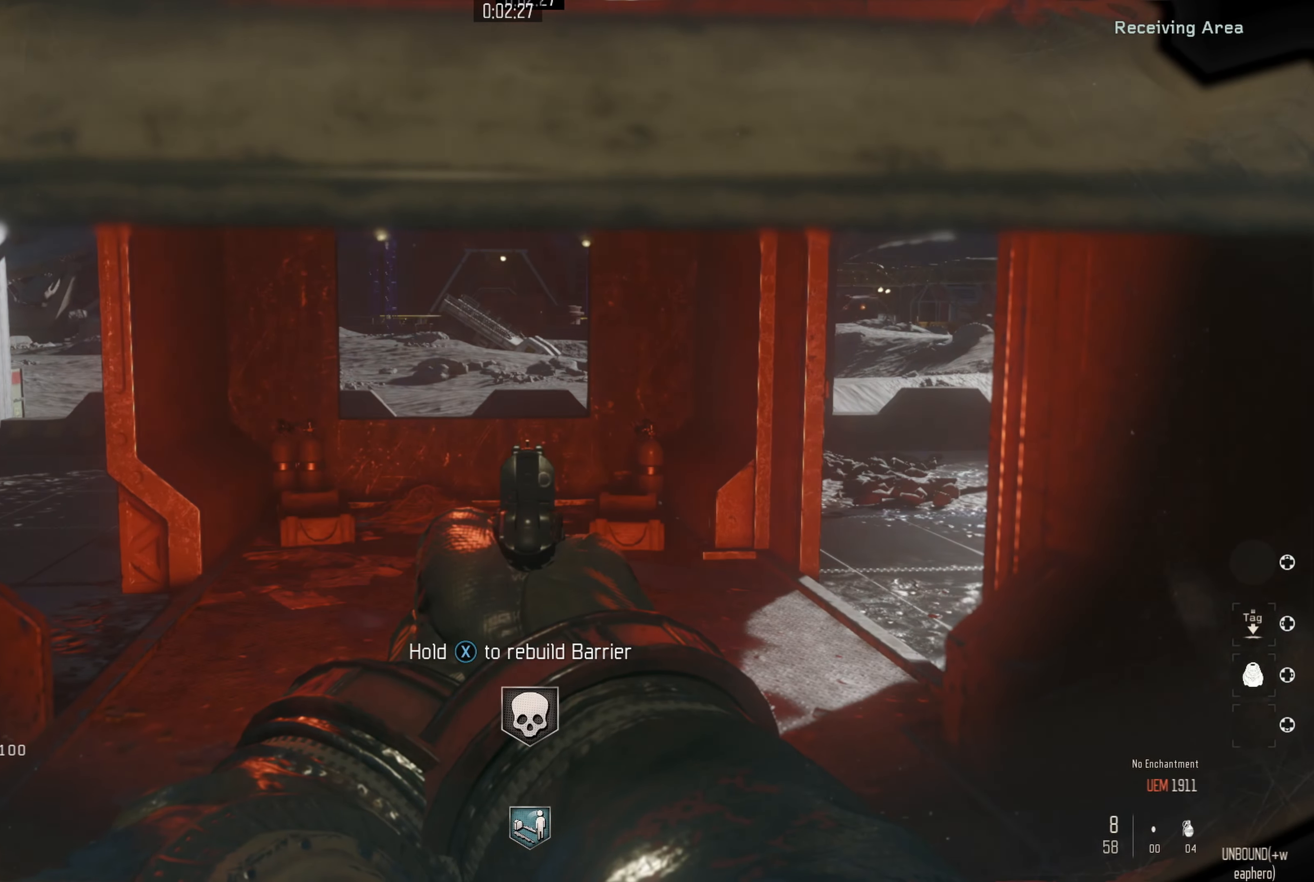
{"buttons": ["X"], "left_stick": "center", "right_stick": "down-right", "events": [[117, "L2", "up"], [167, "right_stick", "down-right"]]}
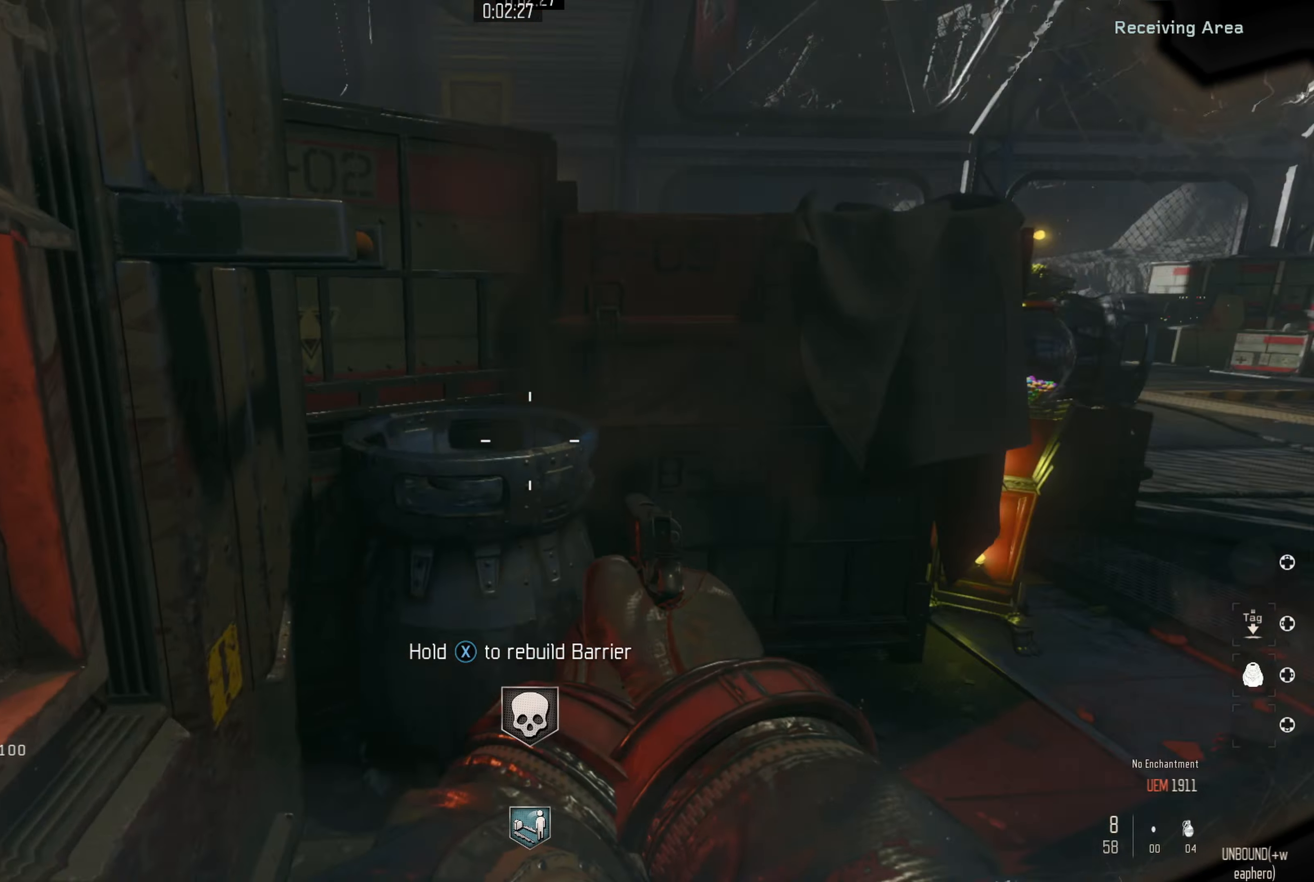
{"buttons": ["X"], "left_stick": "center", "right_stick": "center", "events": [[50, "right_stick", "right"], [267, "right_stick", "center"]]}
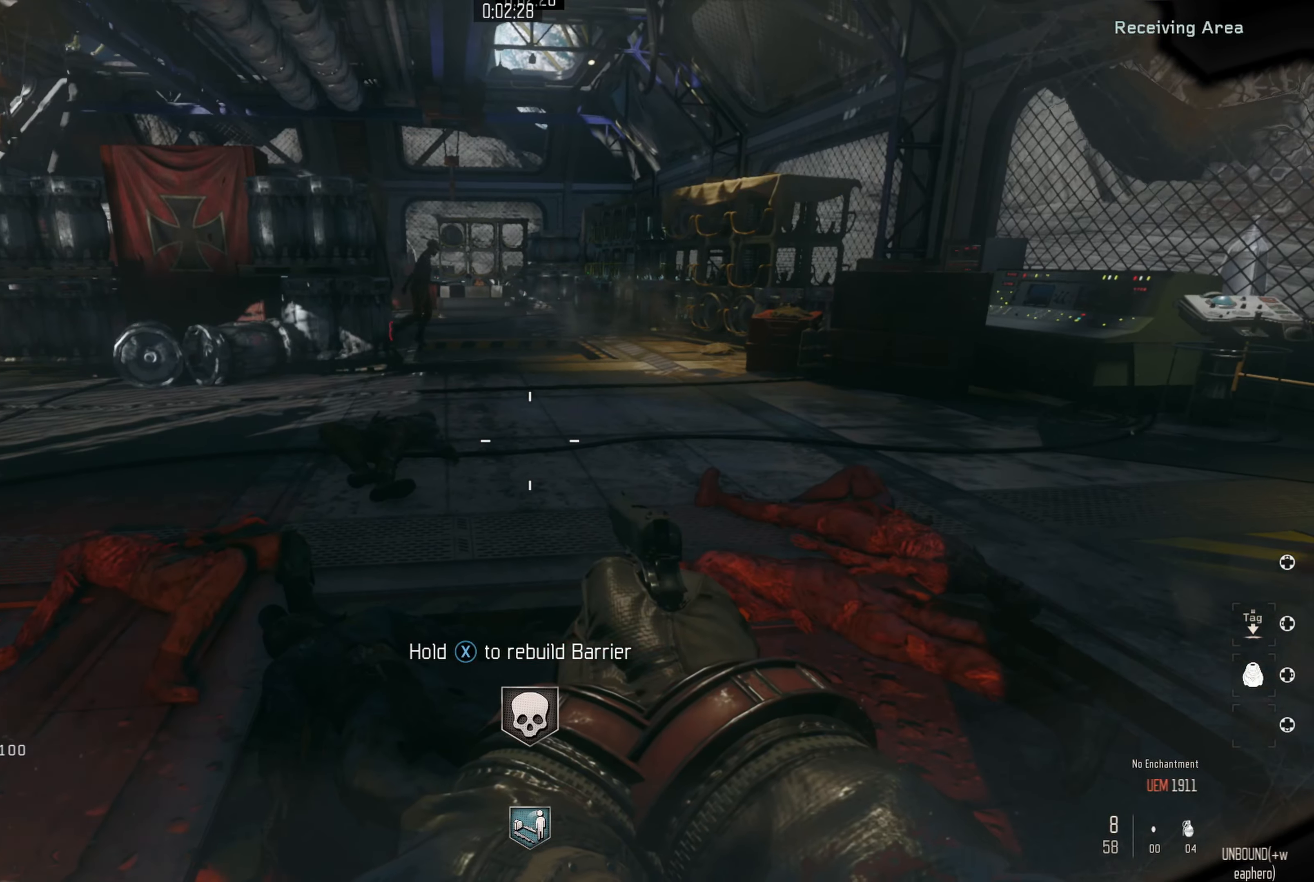
{"buttons": ["X"], "left_stick": "center", "right_stick": "center", "events": []}
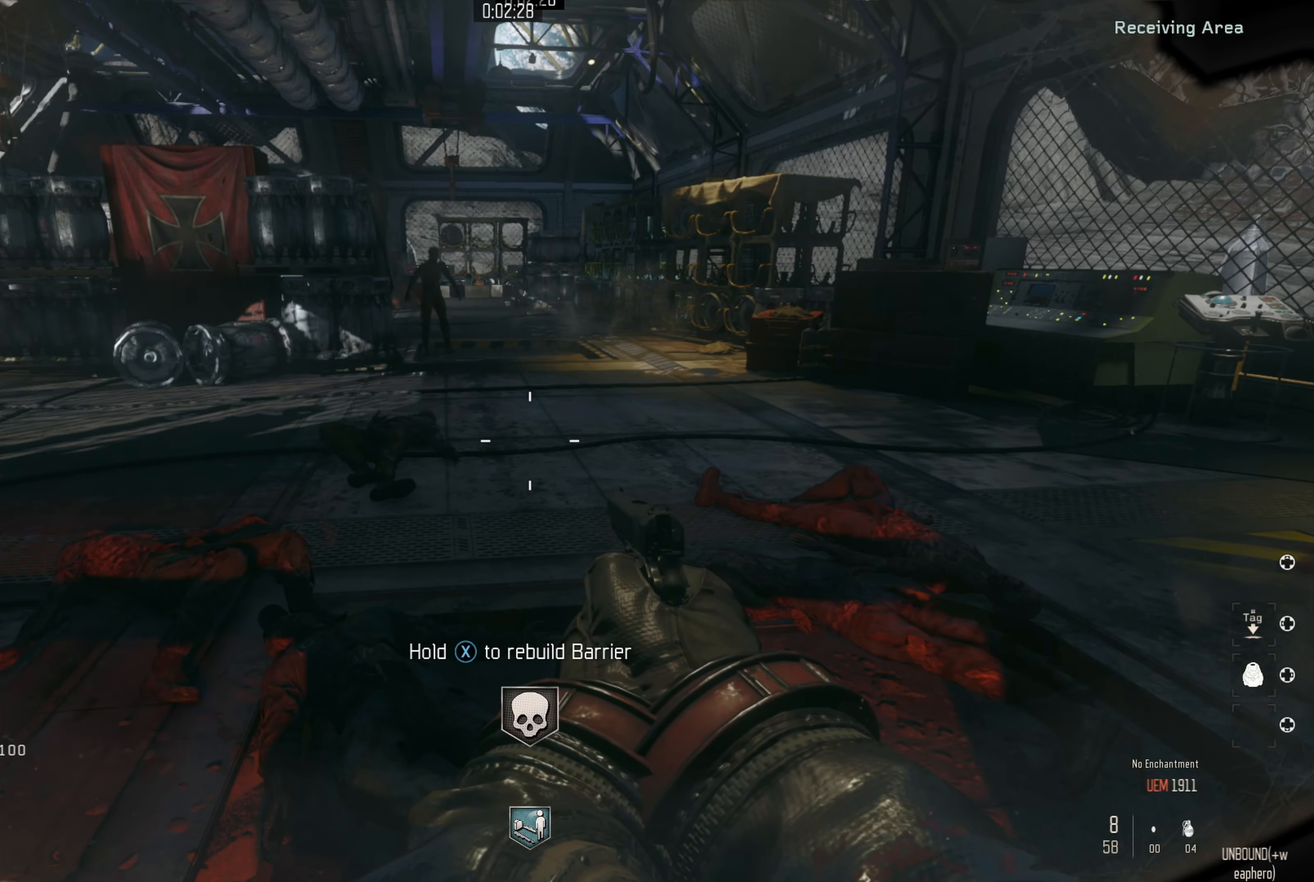
{"buttons": ["X"], "left_stick": "center", "right_stick": "center", "events": []}
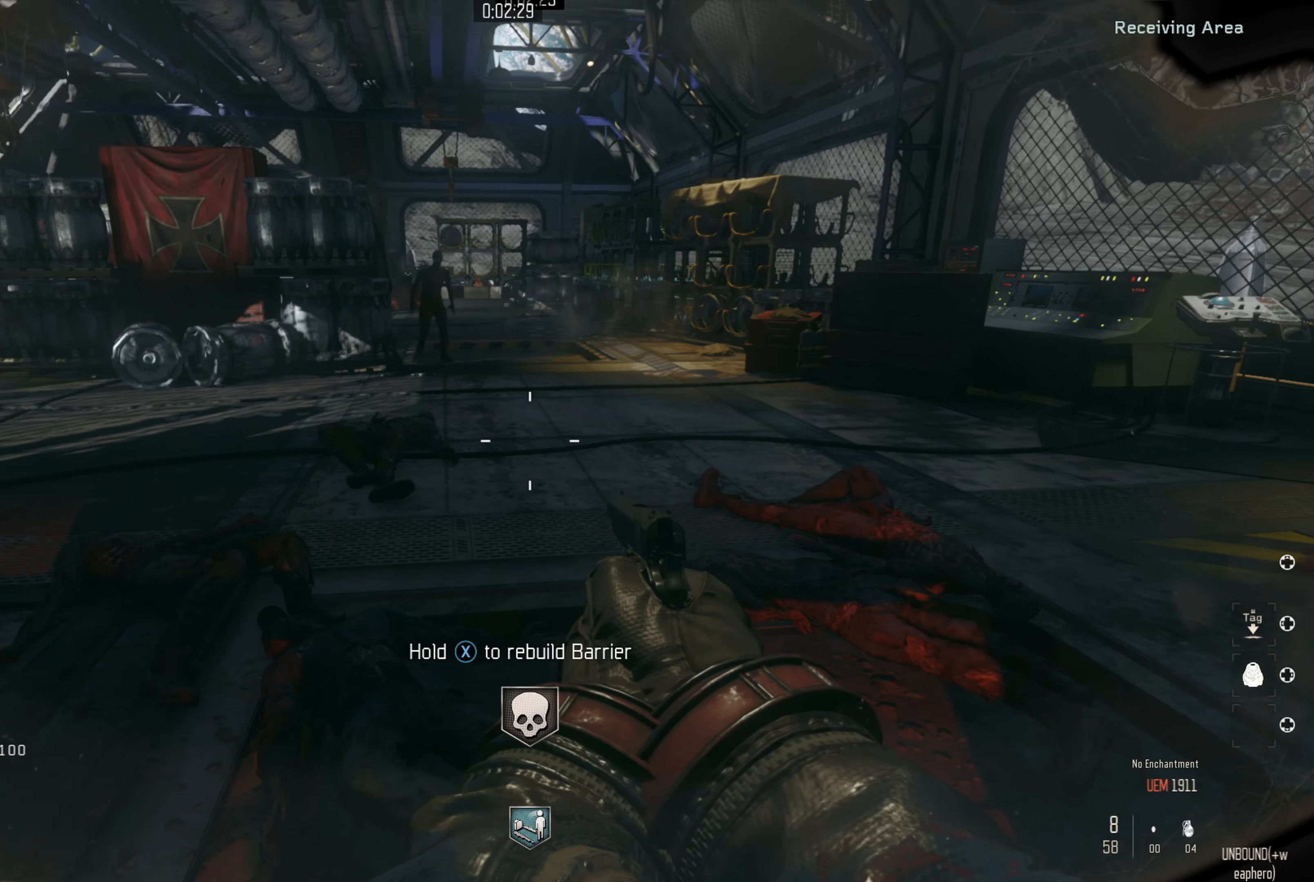
{"buttons": ["X"], "left_stick": "center", "right_stick": "center", "events": []}
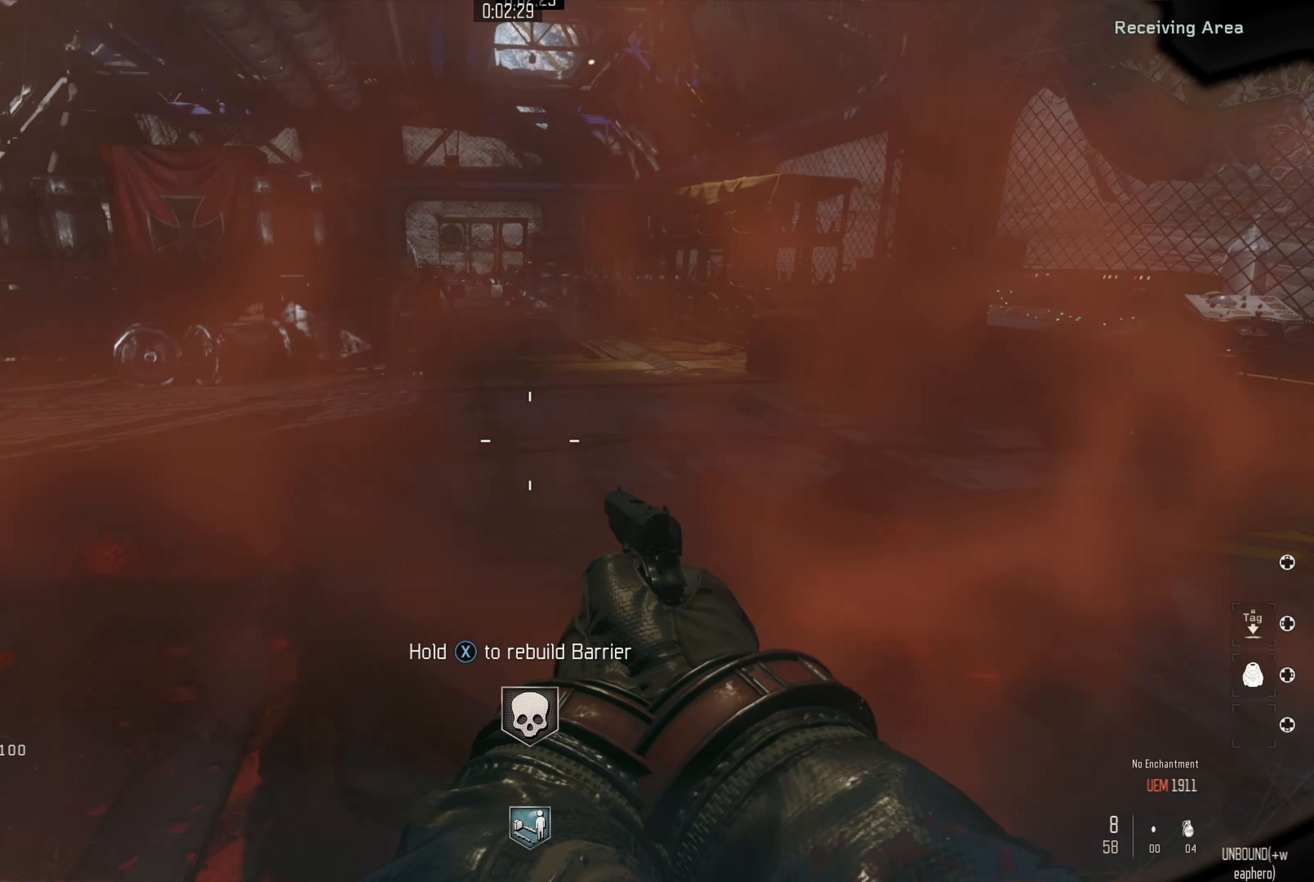
{"buttons": ["X"], "left_stick": "center", "right_stick": "center", "events": []}
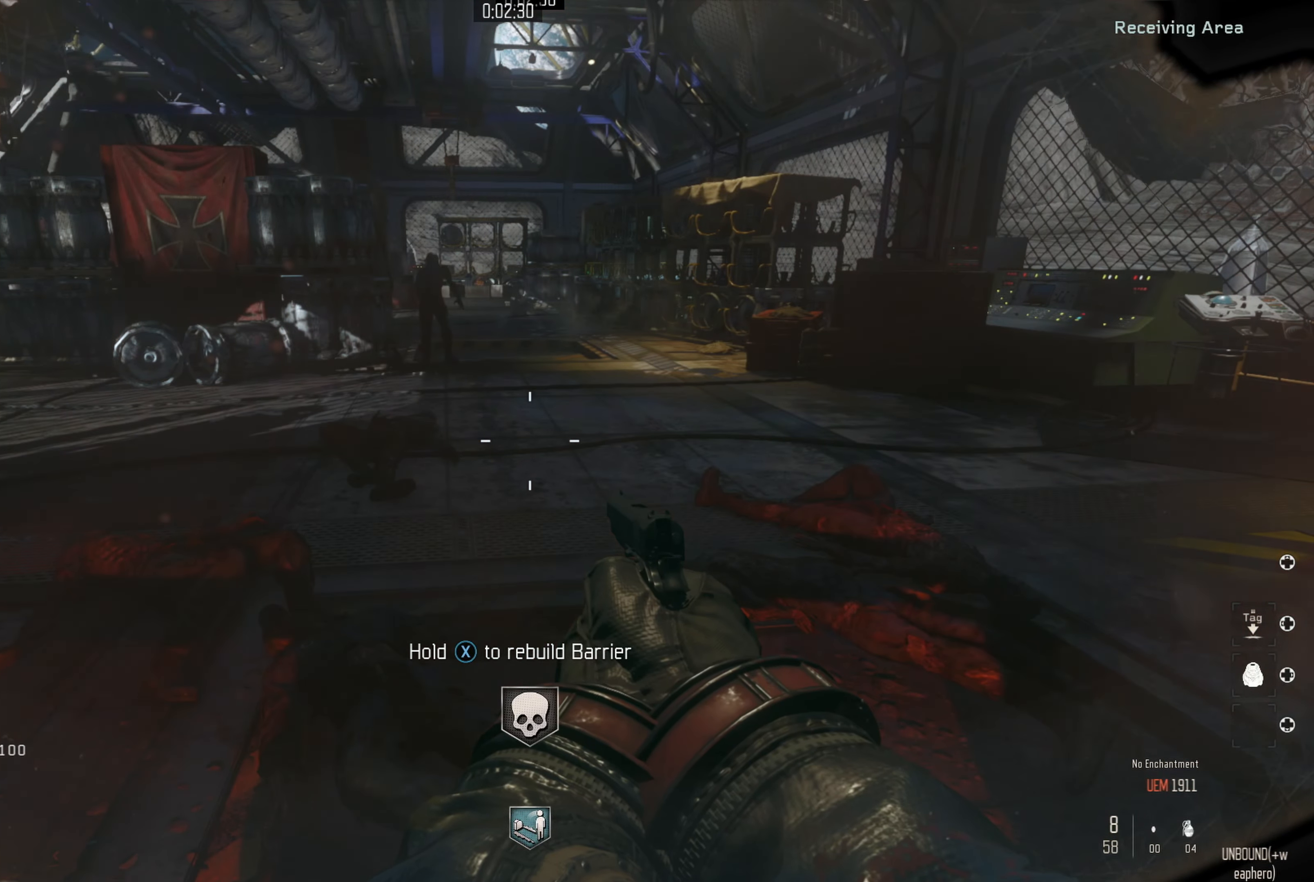
{"buttons": ["X"], "left_stick": "center", "right_stick": "up-left", "events": [[484, "right_stick", "up-left"]]}
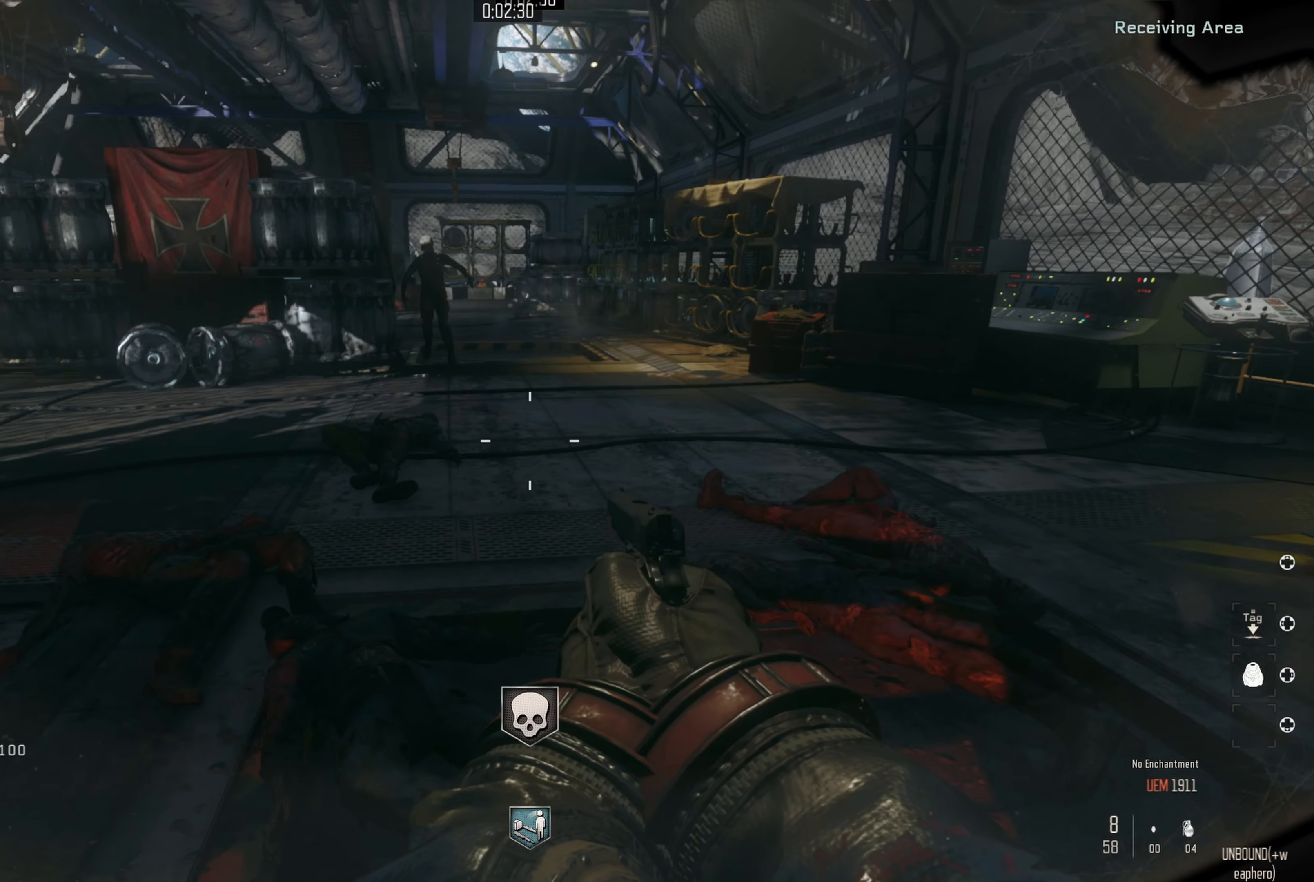
{"buttons": ["X"], "left_stick": "center", "right_stick": "center", "events": [[67, "right_stick", "center"]]}
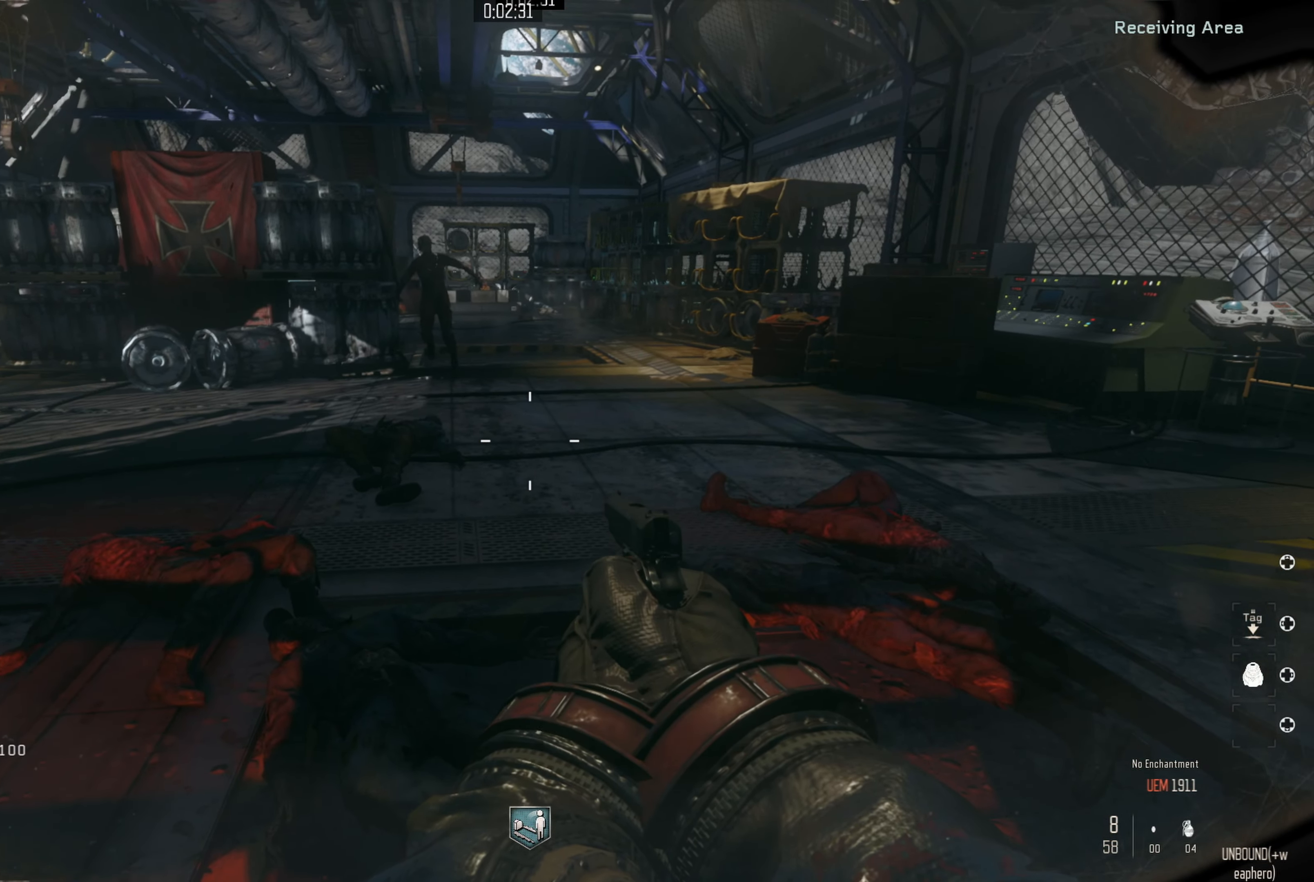
{"buttons": [], "left_stick": "up", "right_stick": "up-left", "events": [[67, "left_stick", "up"], [150, "X", "up"], [184, "L3", "down"], [300, "right_stick", "left"], [350, "right_stick", "up-left"], [384, "L3", "up"]]}
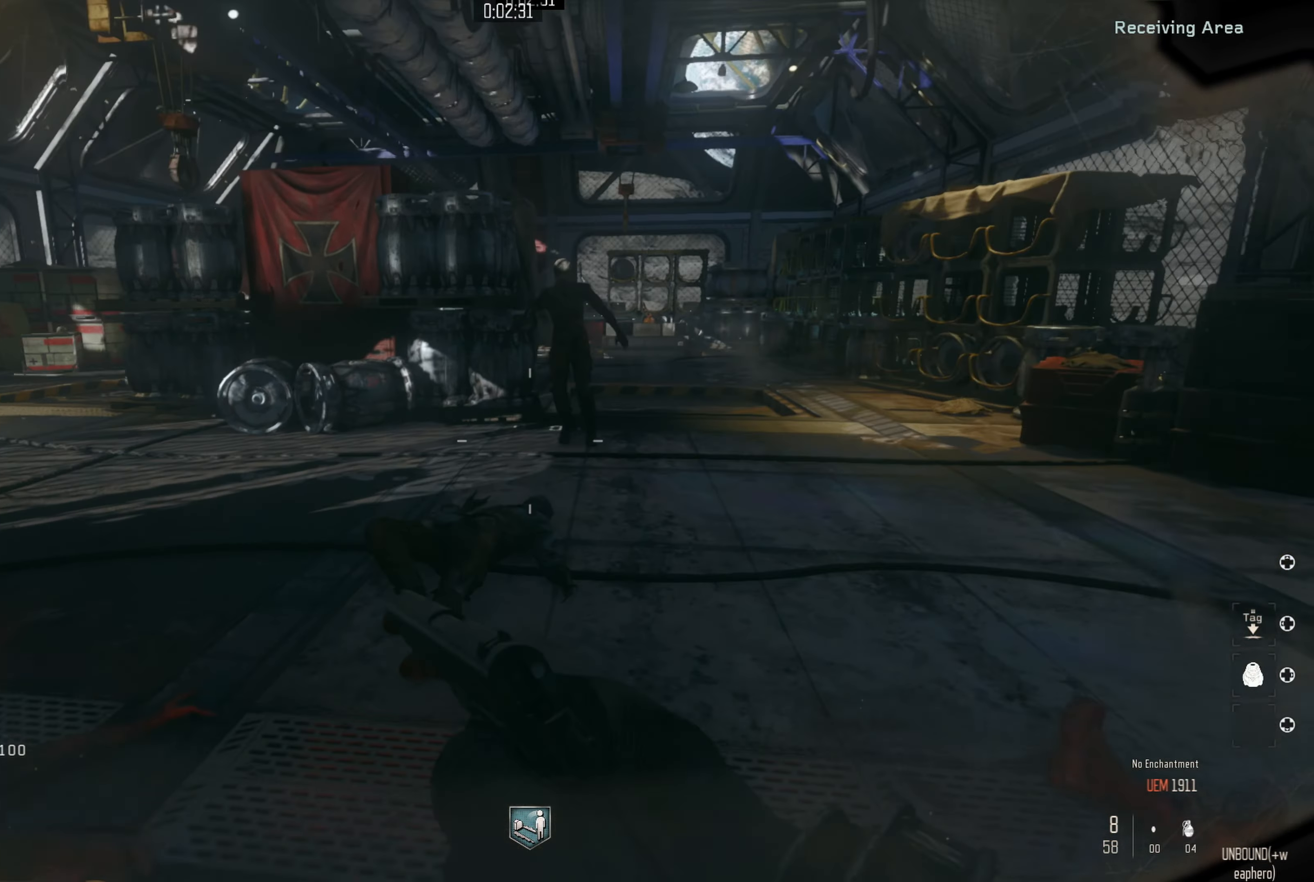
{"buttons": [], "left_stick": "up", "right_stick": "center", "events": [[34, "right_stick", "center"]]}
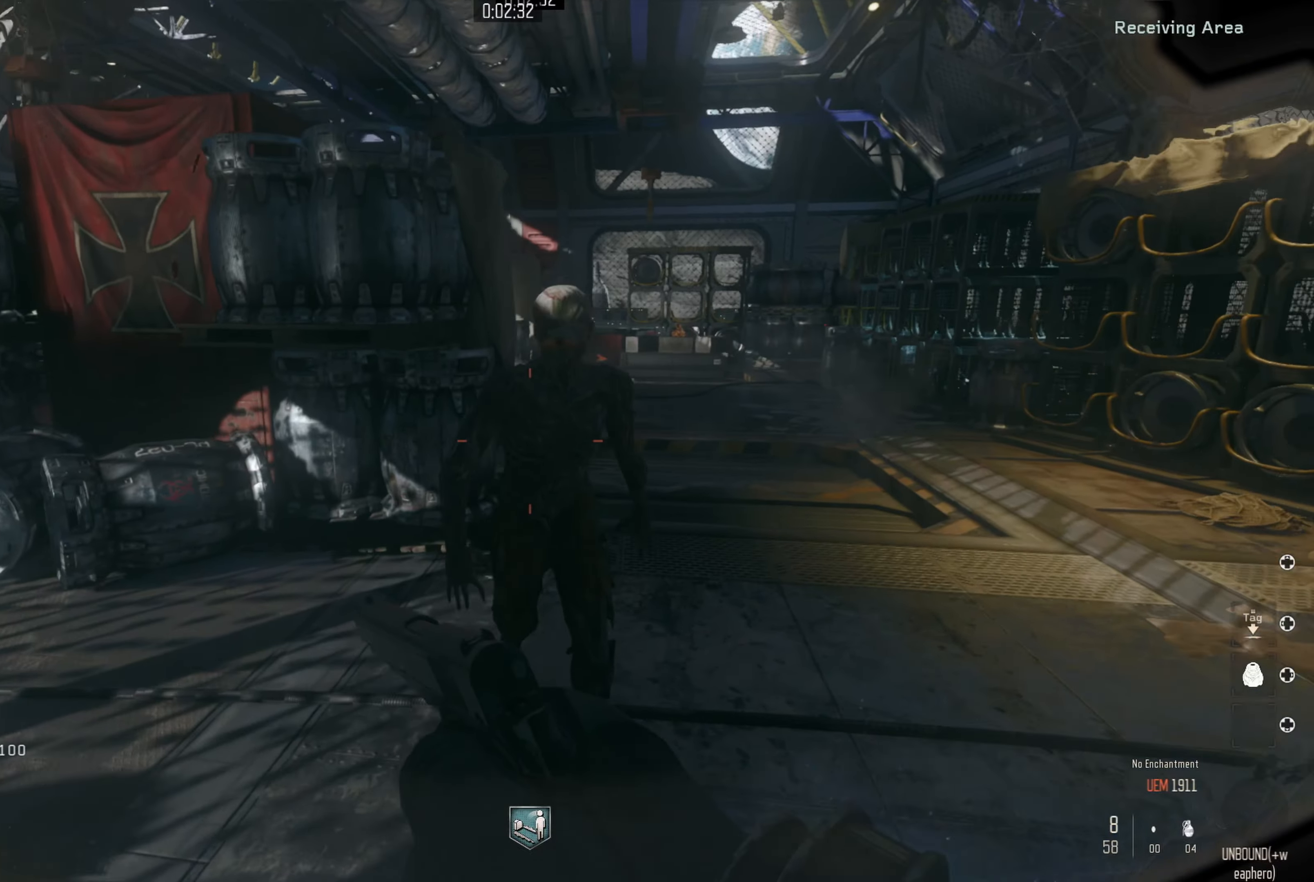
{"buttons": [], "left_stick": "right", "right_stick": "center", "events": [[67, "B", "down"], [167, "left_stick", "down-right"], [217, "B", "up"], [400, "left_stick", "right"]]}
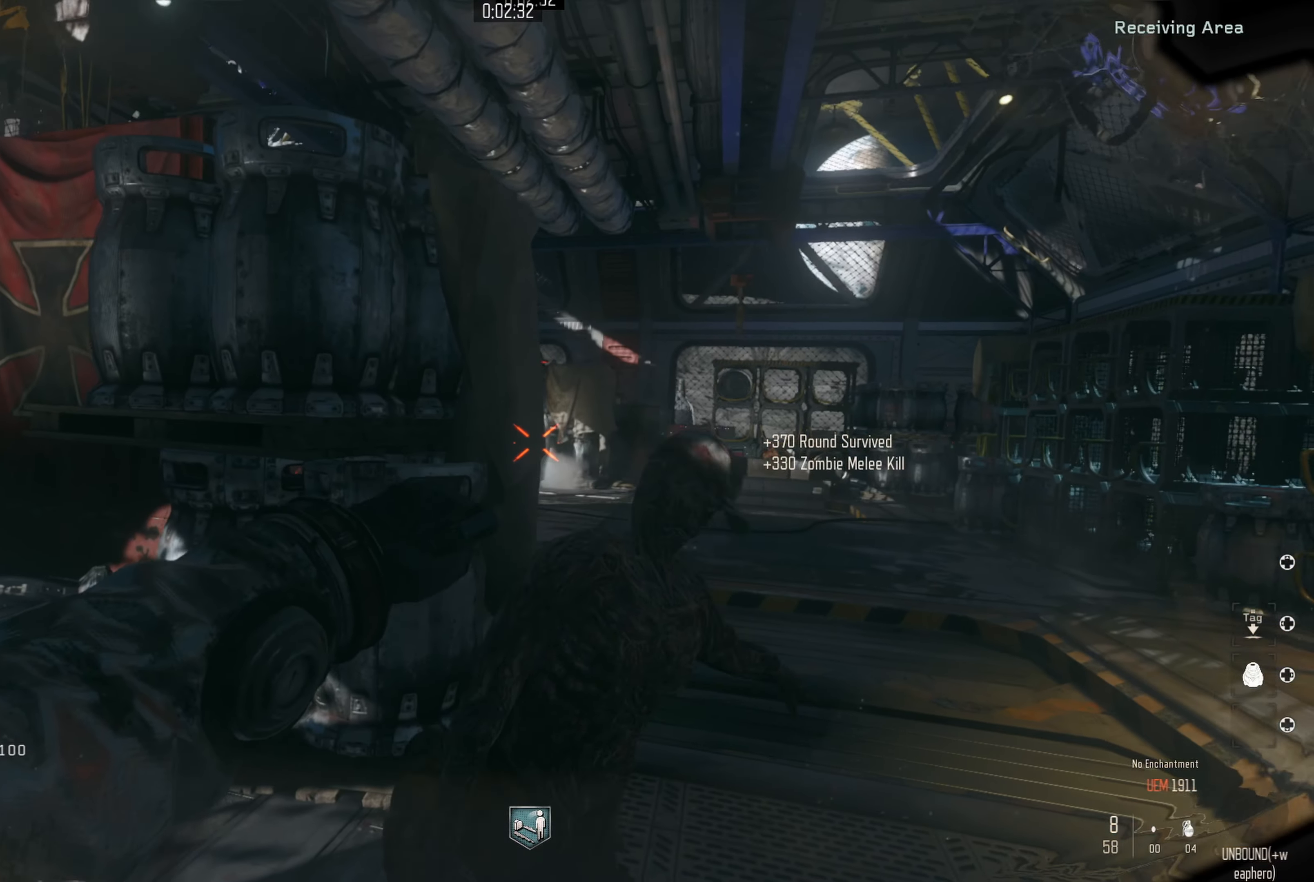
{"buttons": [], "left_stick": "down", "right_stick": "center", "events": [[17, "left_stick", "center"], [67, "left_stick", "down"]]}
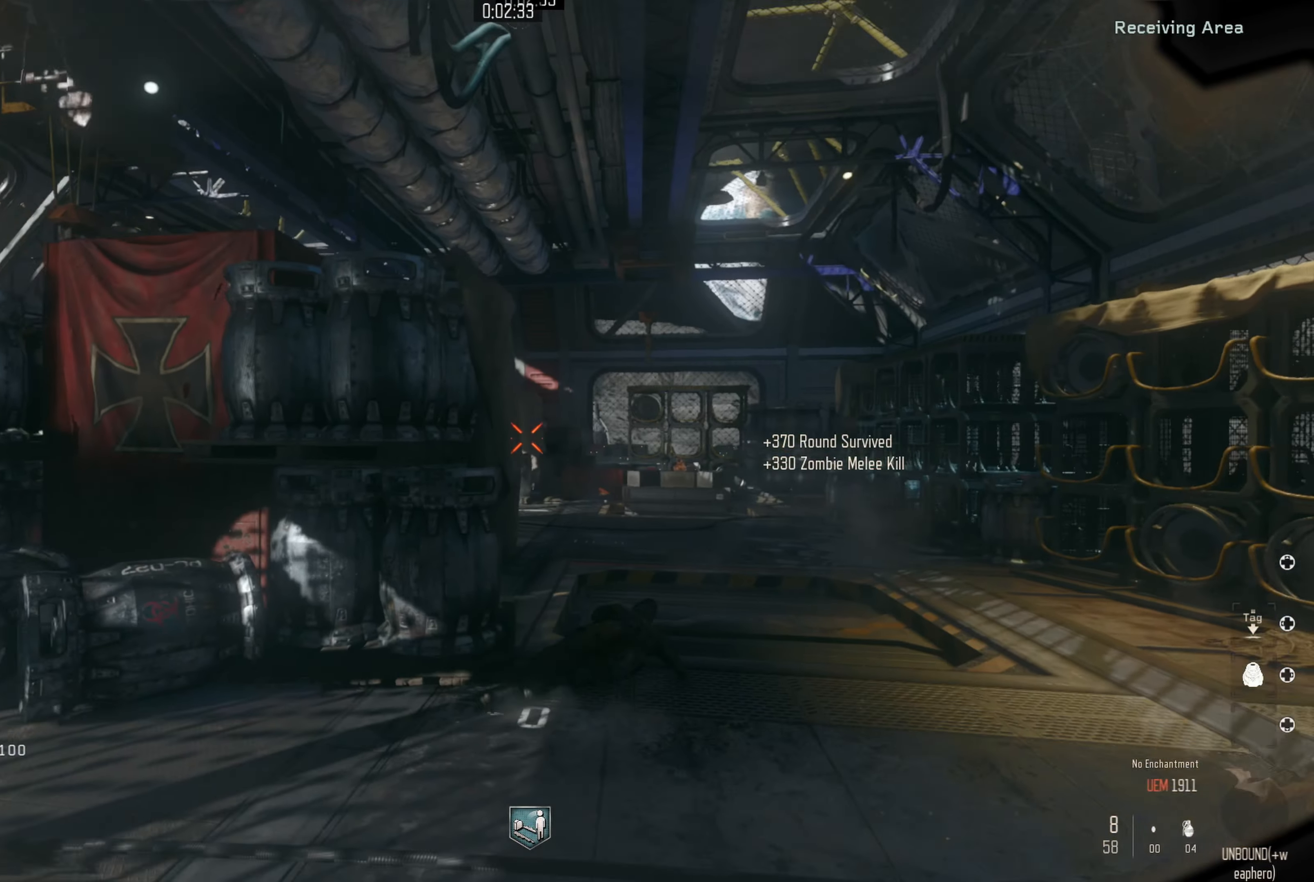
{"buttons": [], "left_stick": "center", "right_stick": "center", "events": [[17, "left_stick", "center"]]}